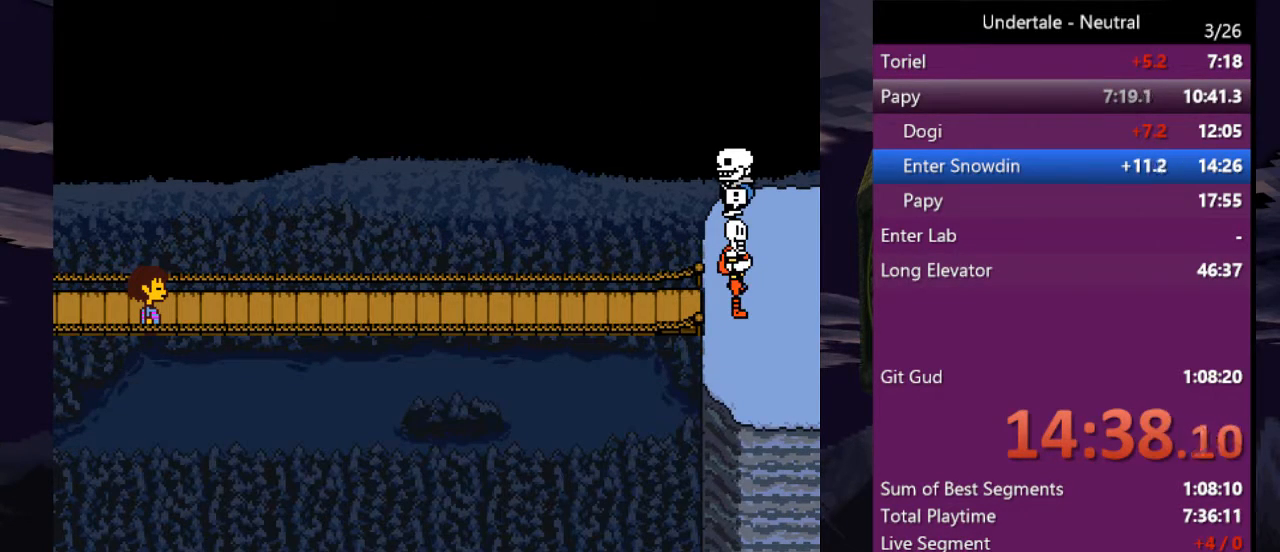
Gameplay with keyboard; each line is a JSON object with the keys held at the frame after it. "events" lists presses ("down") and releases ("up") of "c", "ctrl", "down", "left", "return", "right", "shift", "up", "x" and "z" between this image and that frame as [ms after this image, input, new state], when the widget could be followed in between. No other keys are recorded. Mouse input is not recorded.
{"keys": ["z"], "events": [[33, "return", "up"], [100, "x", "down"], [100, "z", "down"], [133, "shift", "down"], [133, "x", "up"], [133, "z", "up"], [167, "return", "down"], [233, "shift", "up"], [233, "x", "down"], [267, "return", "up"], [267, "z", "down"], [333, "shift", "down"], [333, "x", "up"], [333, "z", "up"], [367, "return", "down"], [400, "shift", "up"], [467, "return", "up"], [500, "z", "down"]]}
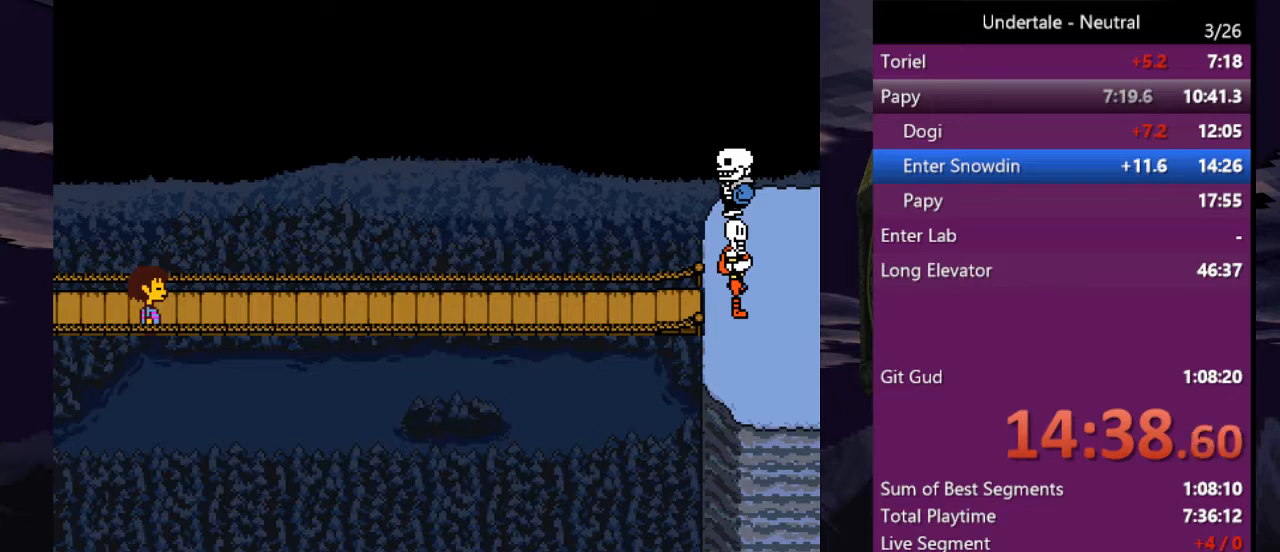
{"keys": ["z"], "events": [[67, "return", "down"], [67, "shift", "down"], [67, "z", "up"], [133, "return", "up"], [133, "shift", "up"], [133, "z", "down"], [233, "shift", "down"], [233, "z", "up"], [300, "return", "down"], [300, "shift", "up"], [300, "z", "down"], [333, "return", "up"], [400, "shift", "down"], [400, "z", "up"], [433, "return", "down"], [467, "return", "up"], [467, "shift", "up"], [467, "z", "down"]]}
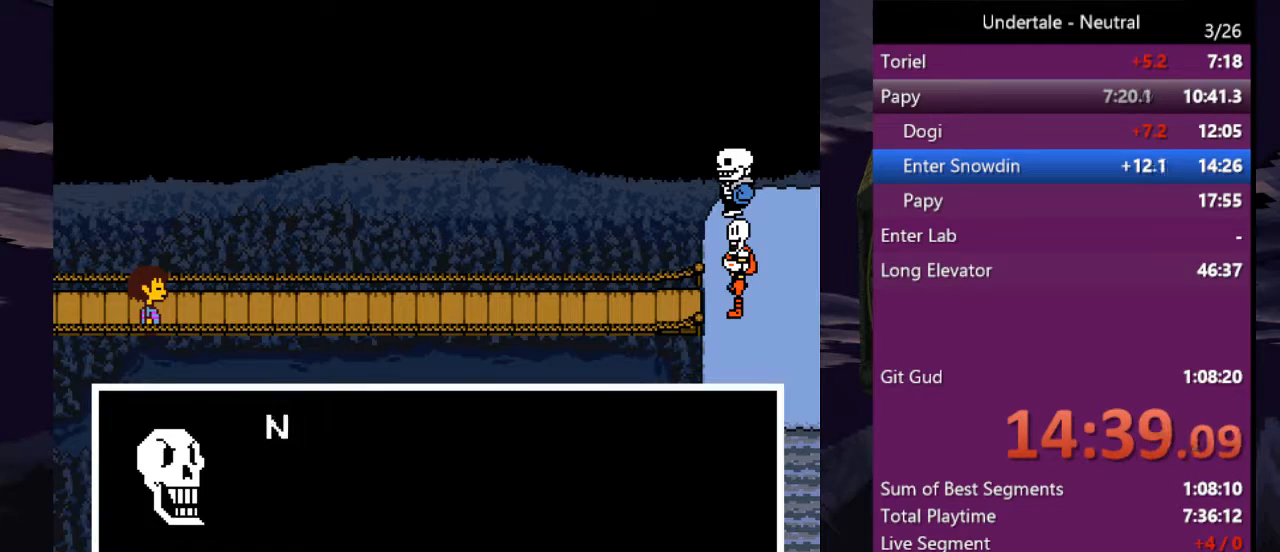
{"keys": [], "events": [[33, "z", "up"], [67, "return", "down"], [67, "shift", "down"], [133, "shift", "up"], [133, "z", "down"], [167, "return", "up"], [200, "shift", "down"], [200, "z", "up"], [300, "shift", "up"], [300, "z", "down"], [367, "z", "up"], [400, "shift", "down"], [400, "z", "down"], [433, "return", "down"], [500, "return", "up"], [500, "shift", "up"], [500, "z", "up"]]}
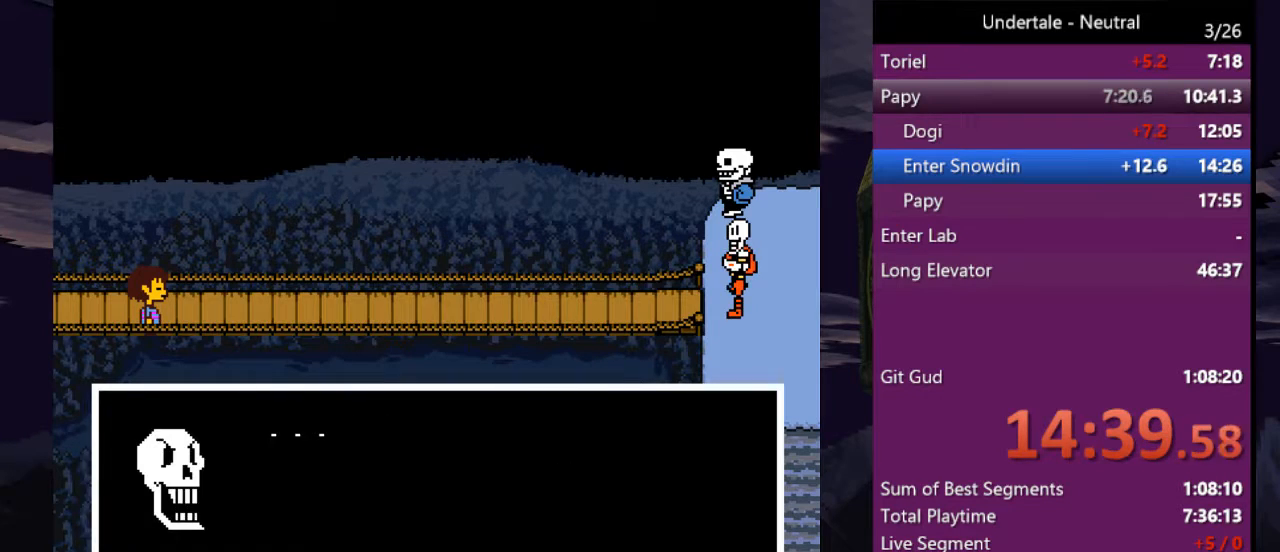
{"keys": ["z"], "events": [[33, "z", "down"], [100, "return", "down"], [133, "shift", "down"], [133, "z", "up"], [167, "return", "up"], [167, "shift", "up"], [167, "z", "down"], [233, "shift", "down"], [233, "z", "up"], [333, "return", "down"], [333, "shift", "up"], [433, "return", "up"], [433, "shift", "down"], [433, "z", "down"], [467, "z", "up"], [500, "shift", "up"], [500, "z", "down"]]}
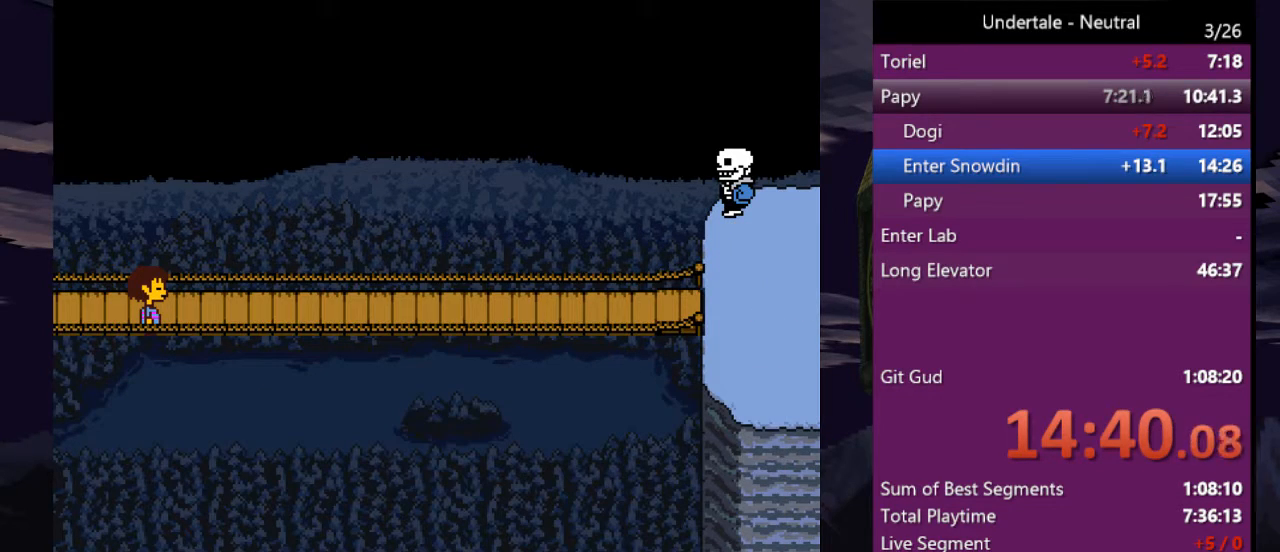
{"keys": [], "events": [[67, "z", "up"], [100, "return", "down"], [100, "shift", "down"], [167, "shift", "up"], [167, "z", "down"], [200, "return", "up"], [233, "z", "up"], [300, "shift", "down"], [333, "return", "down"], [333, "shift", "up"], [400, "return", "up"]]}
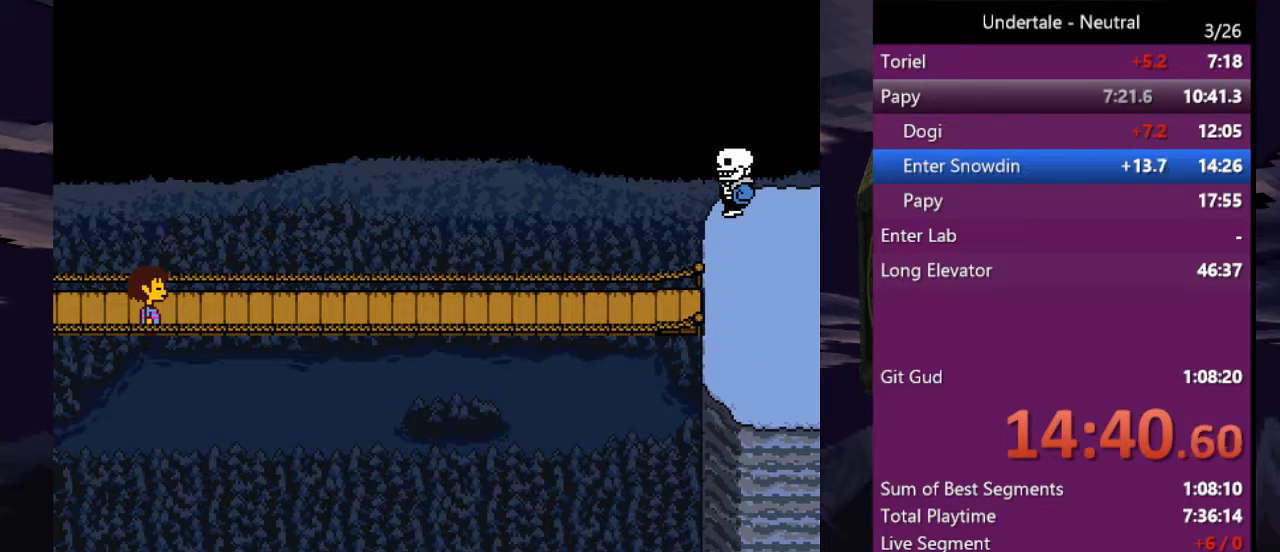
{"keys": ["right"], "events": [[133, "right", "down"]]}
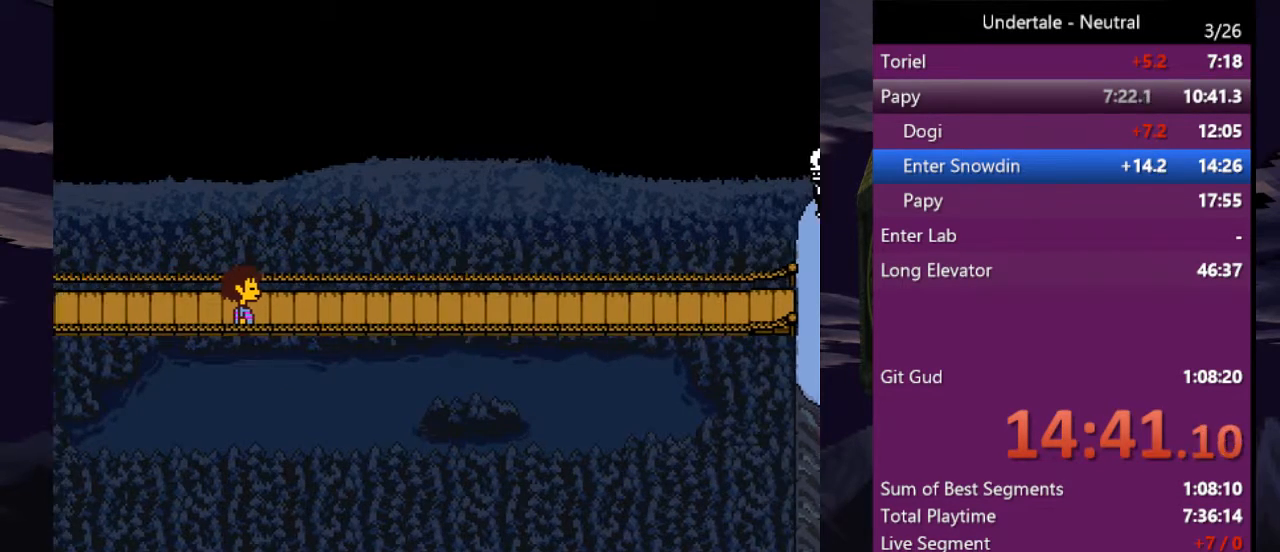
{"keys": ["right"], "events": []}
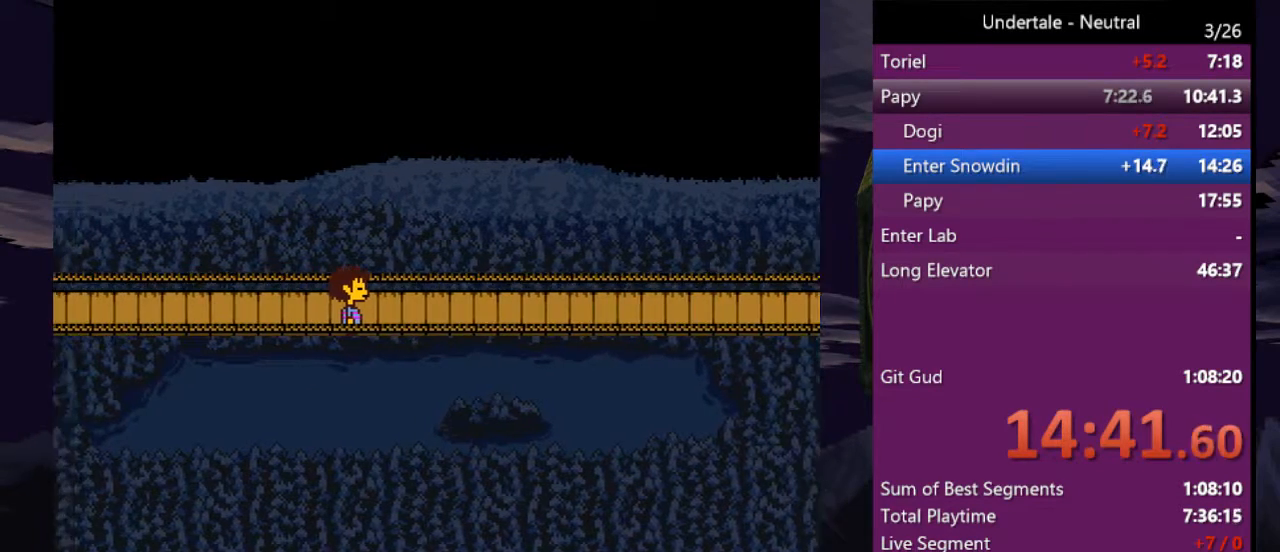
{"keys": ["right"], "events": []}
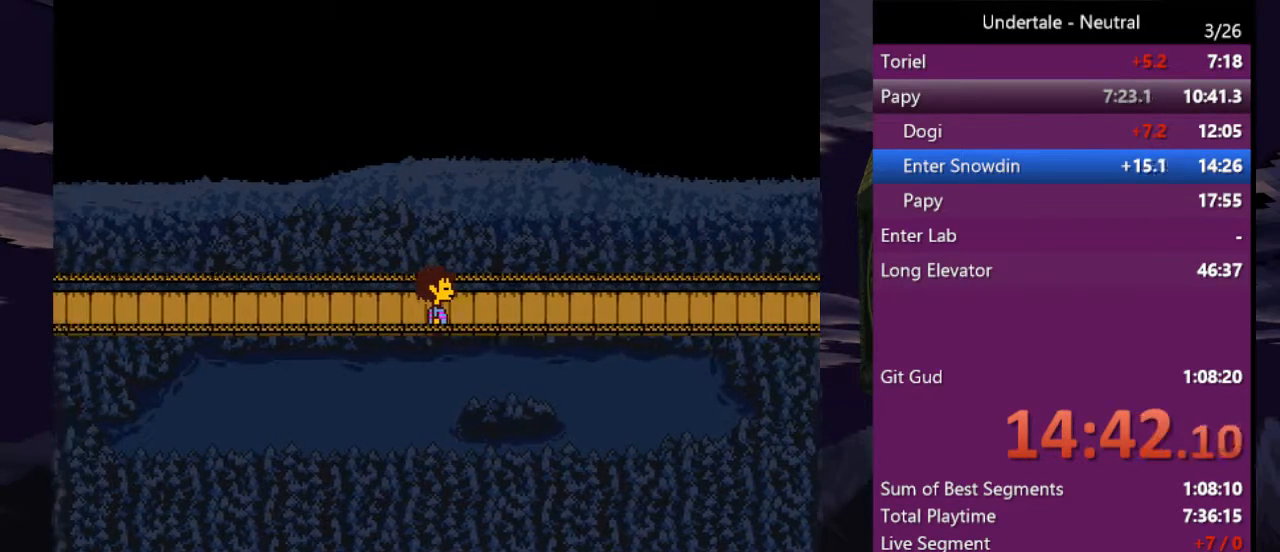
{"keys": ["right"], "events": []}
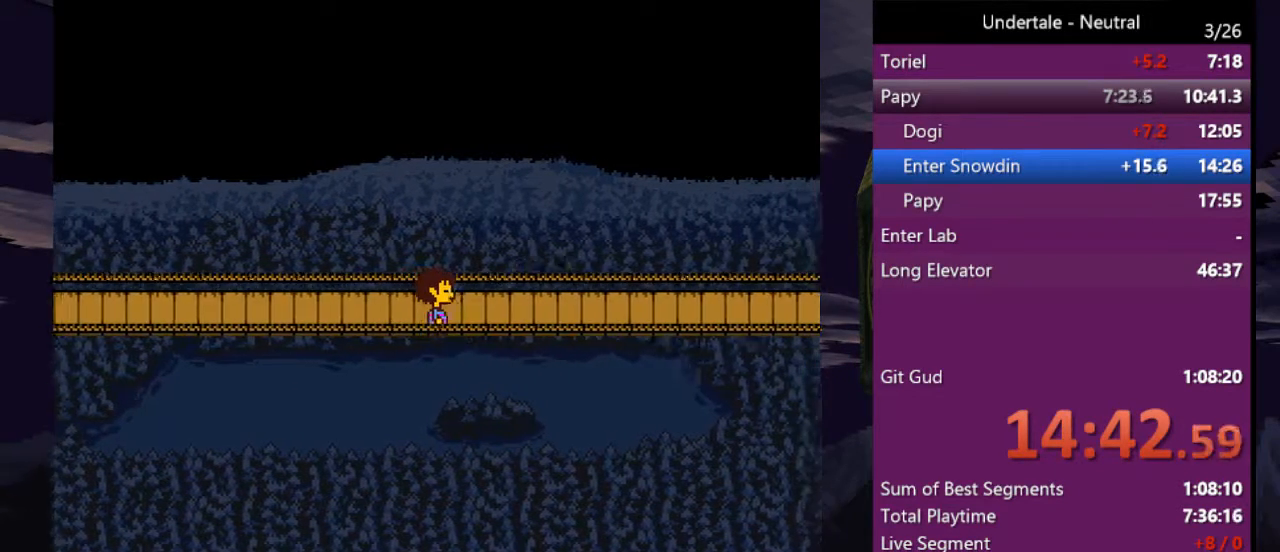
{"keys": ["right"], "events": []}
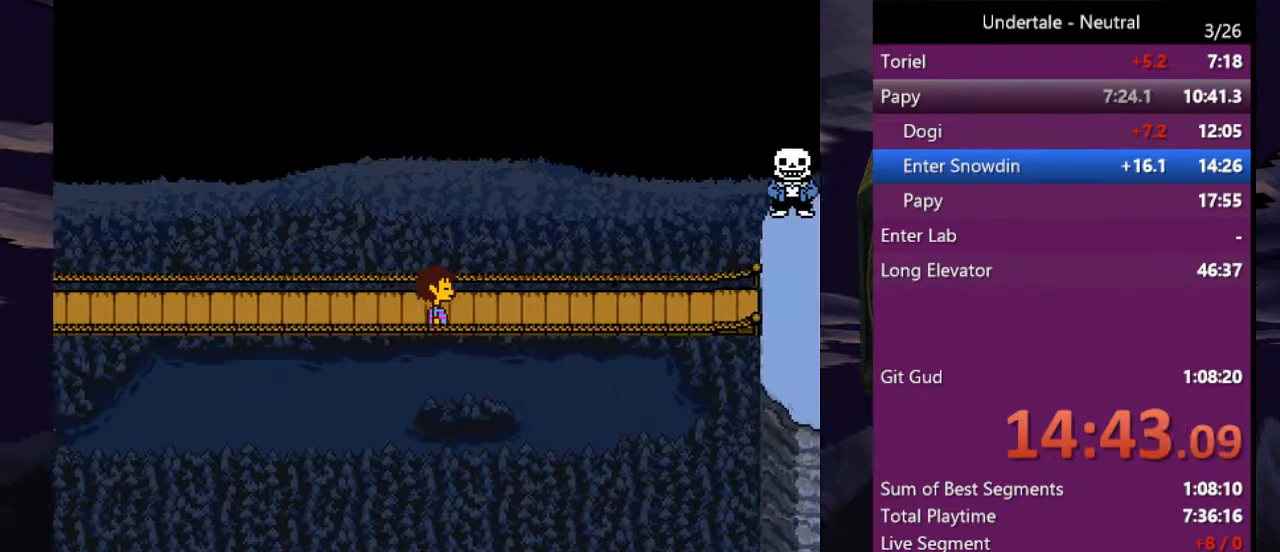
{"keys": ["right"], "events": []}
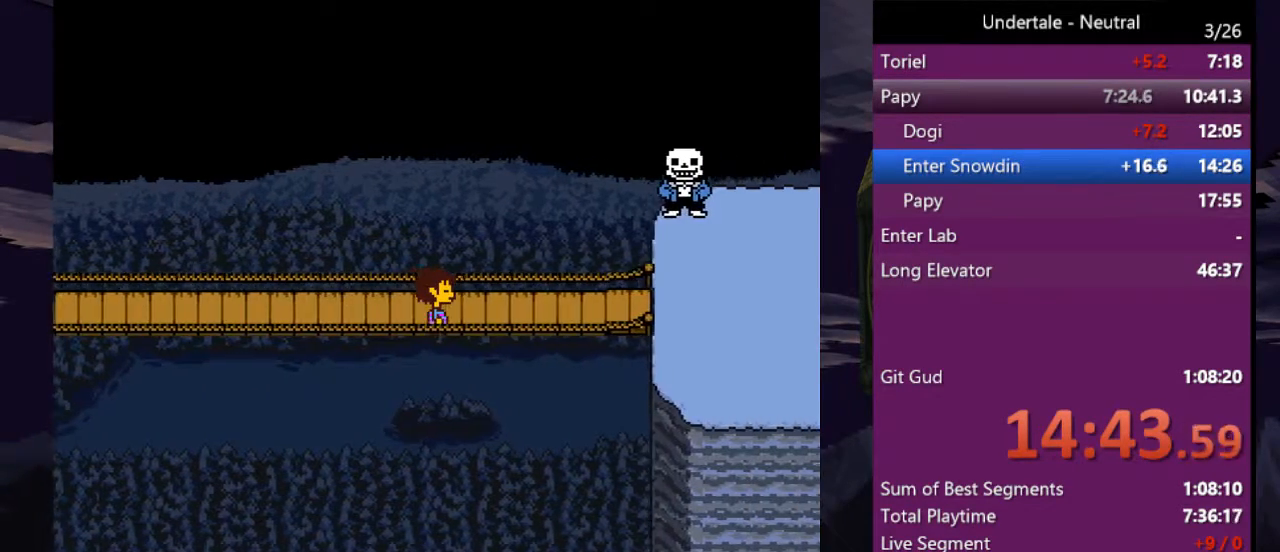
{"keys": ["right"], "events": [[33, "down", "down"], [33, "up", "down"], [400, "down", "up"], [433, "up", "up"]]}
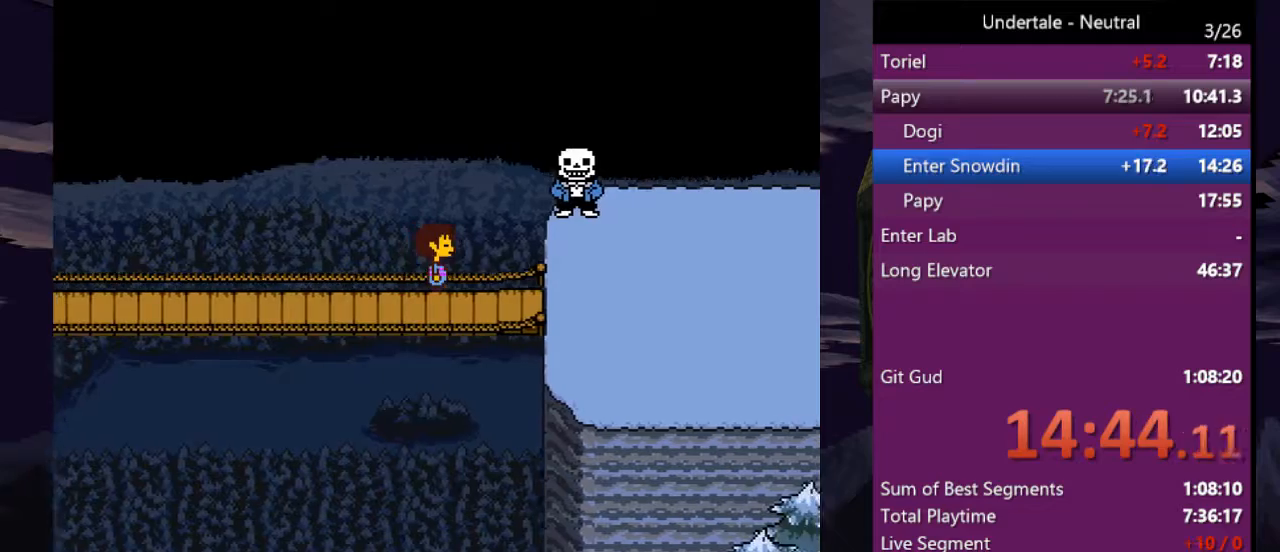
{"keys": ["right"], "events": [[167, "down", "down"], [233, "down", "up"]]}
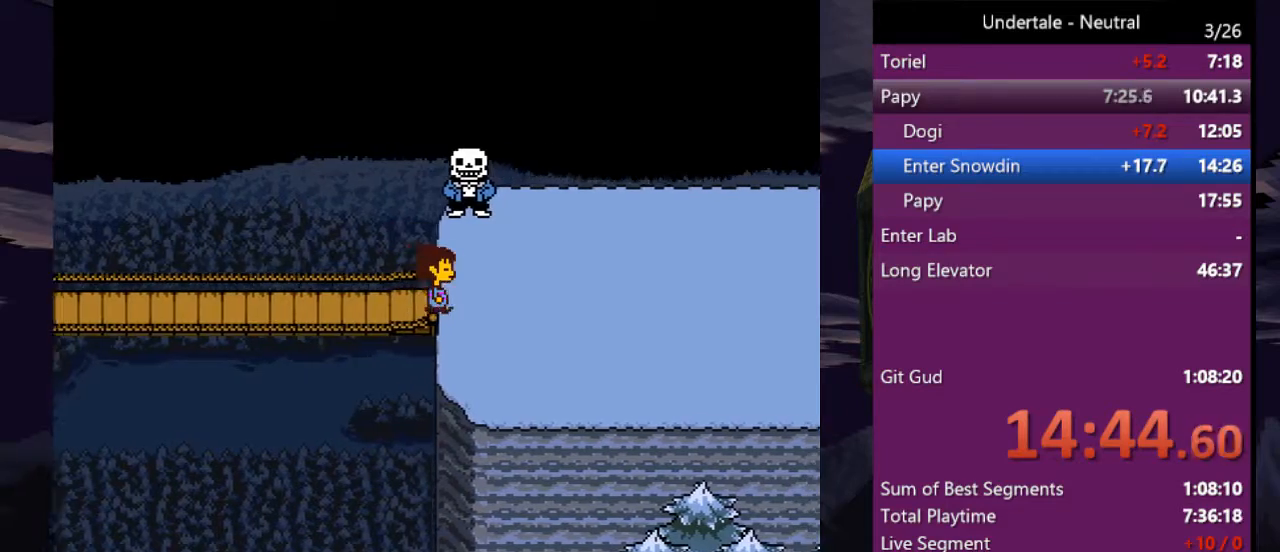
{"keys": ["right"], "events": []}
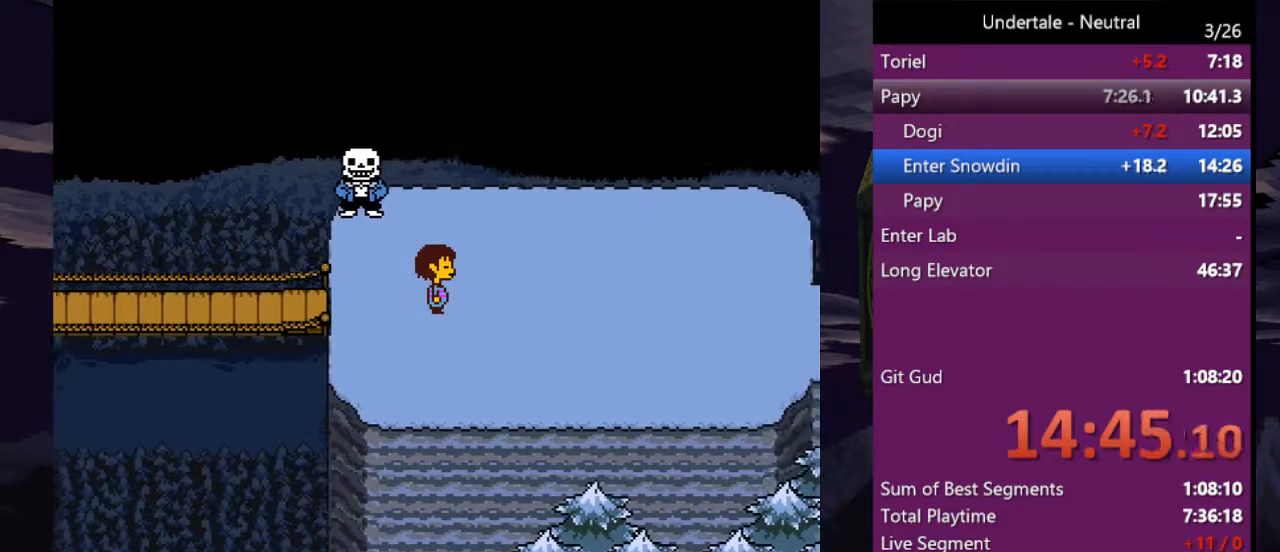
{"keys": ["right"], "events": []}
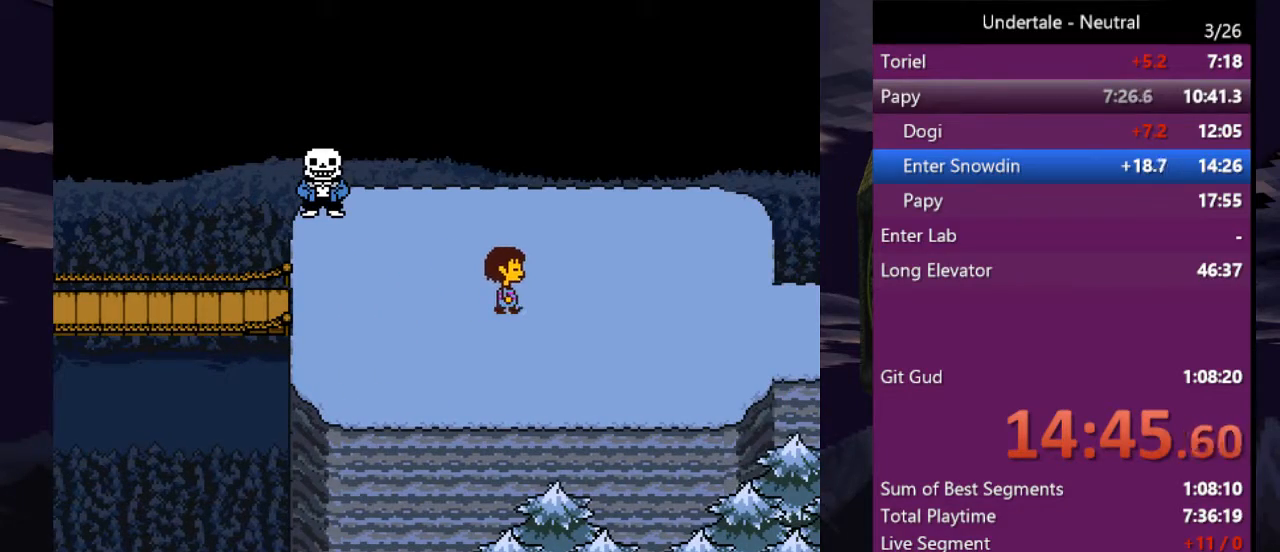
{"keys": ["right"], "events": [[267, "down", "down"], [367, "down", "up"]]}
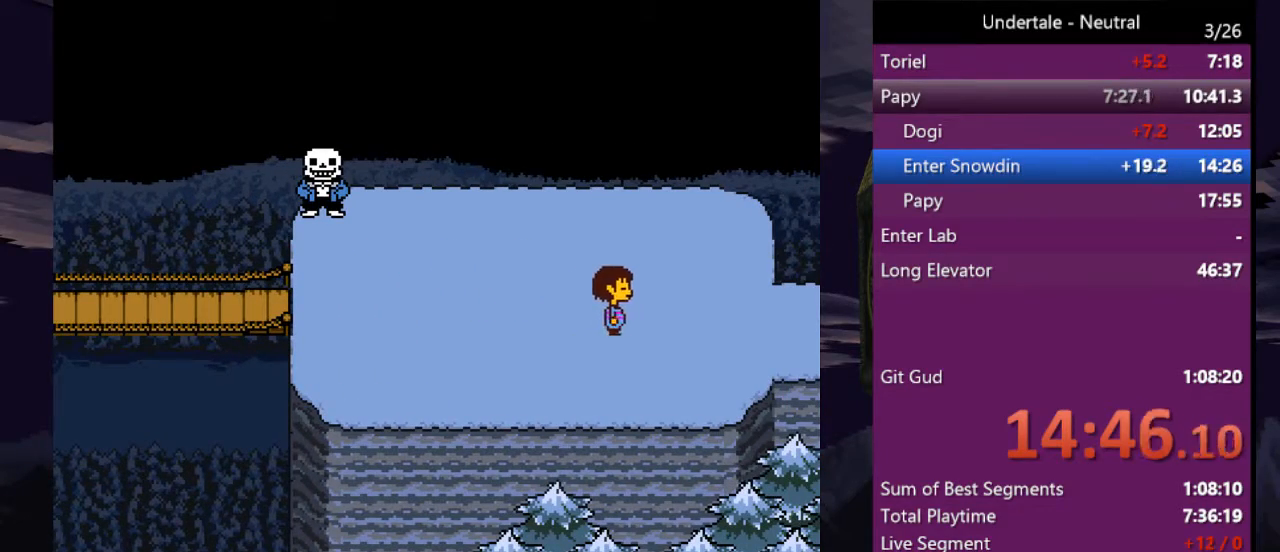
{"keys": ["right"], "events": []}
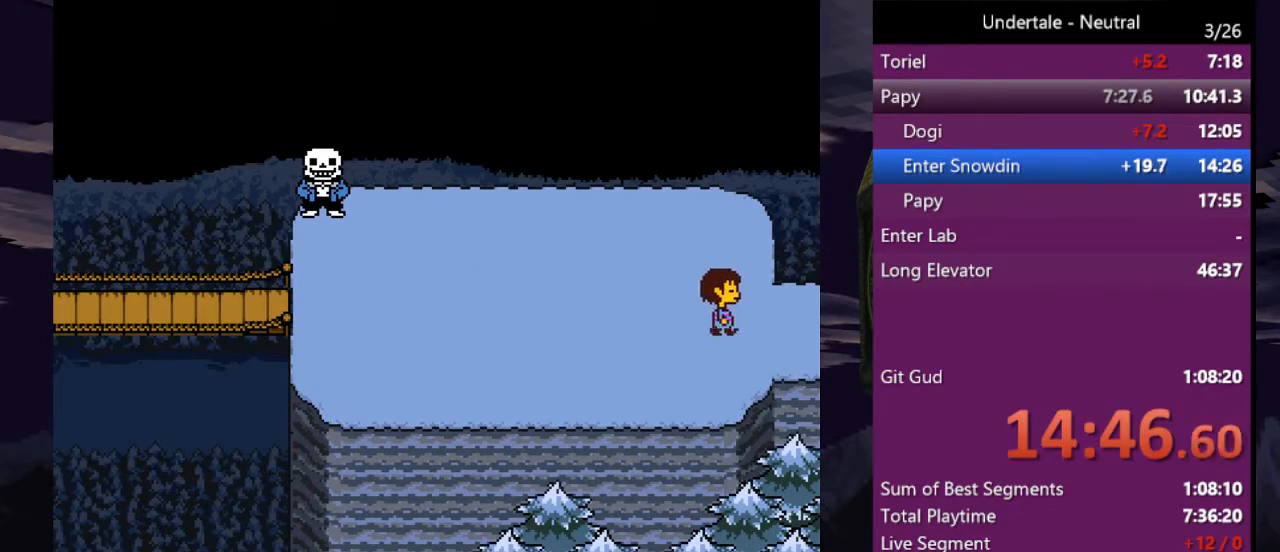
{"keys": ["right"], "events": []}
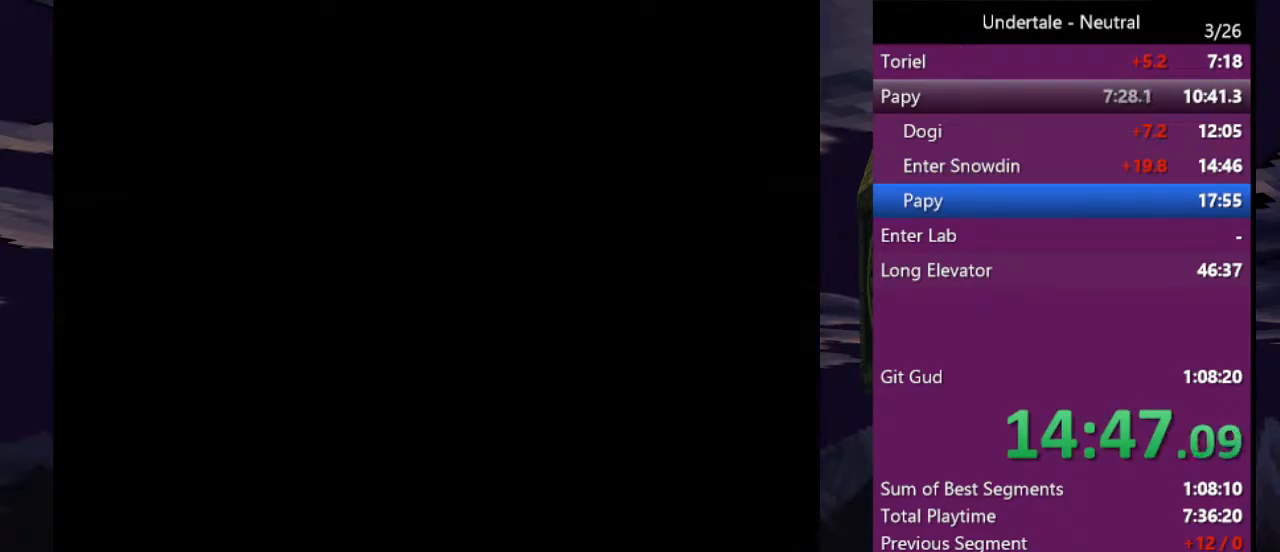
{"keys": ["right"], "events": []}
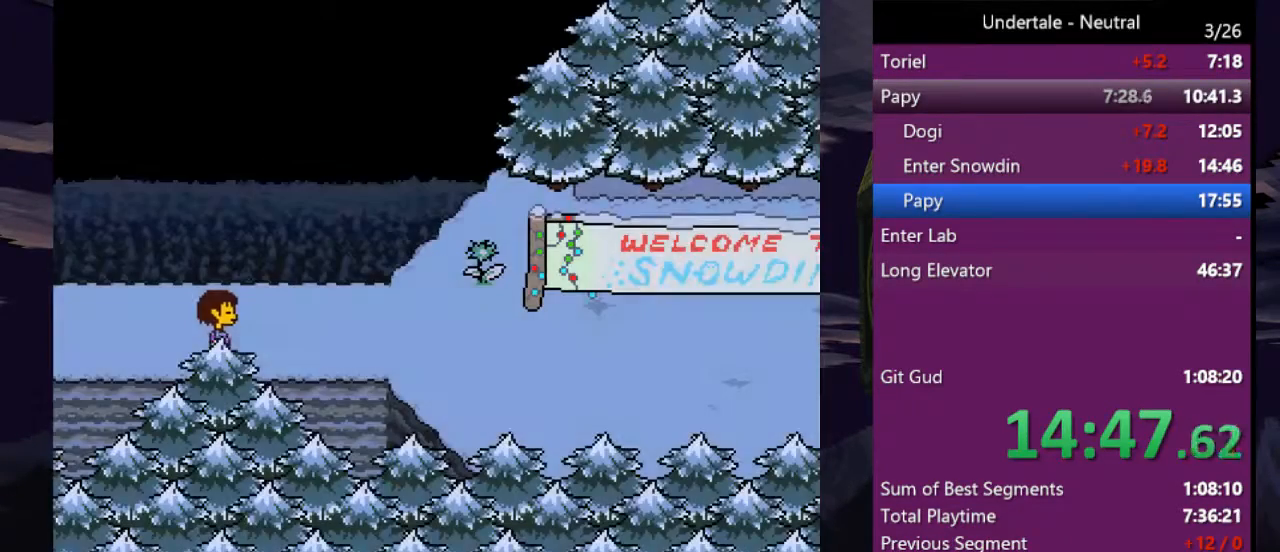
{"keys": ["right"], "events": []}
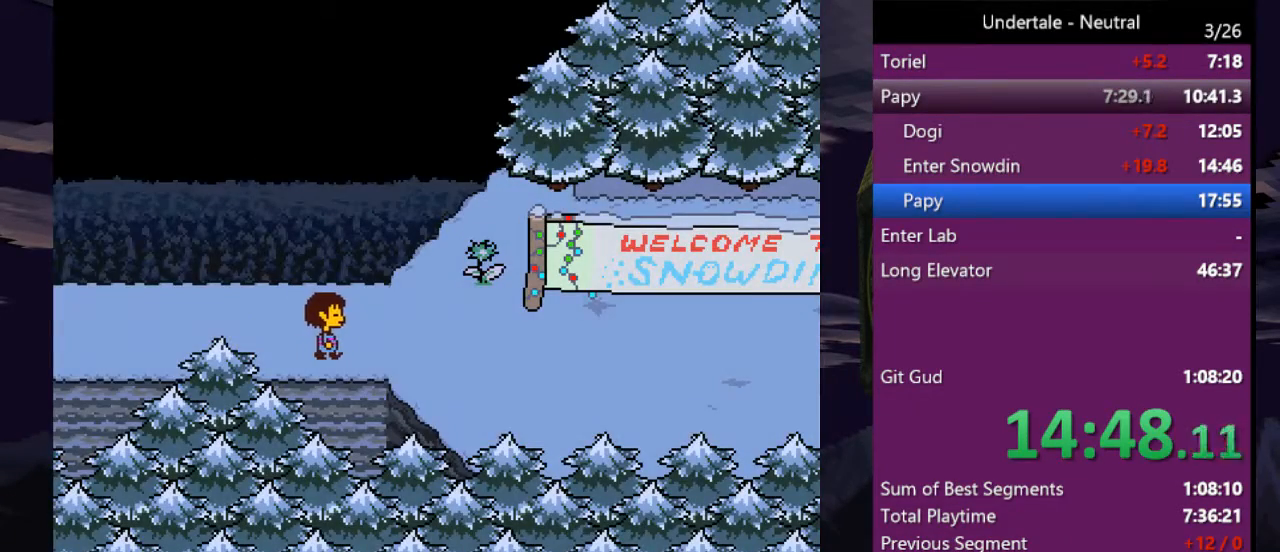
{"keys": ["right"], "events": []}
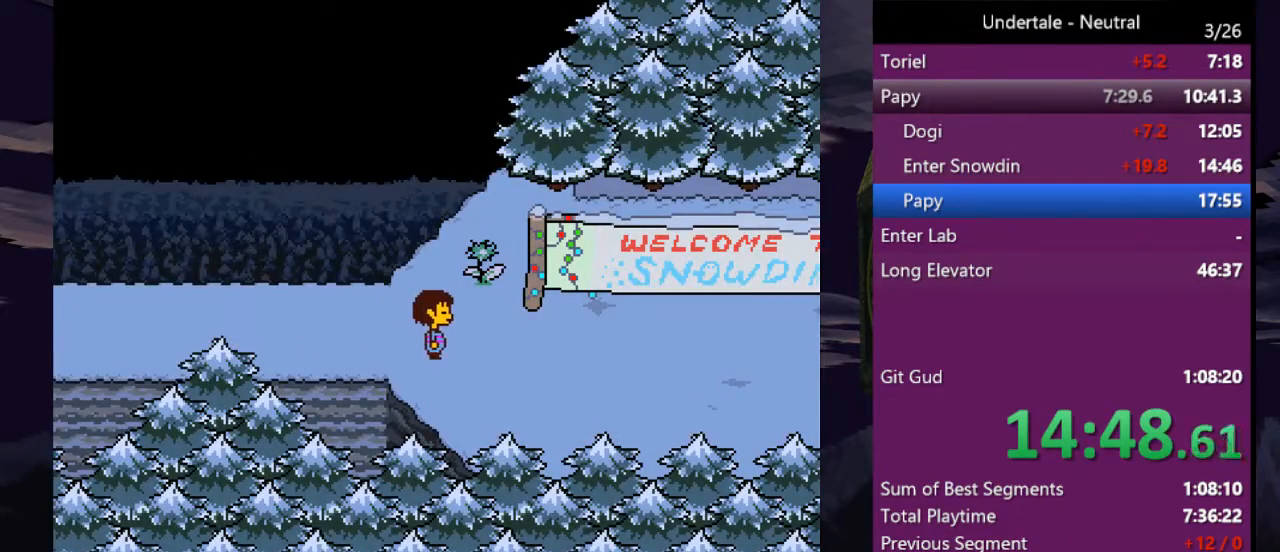
{"keys": ["right"], "events": []}
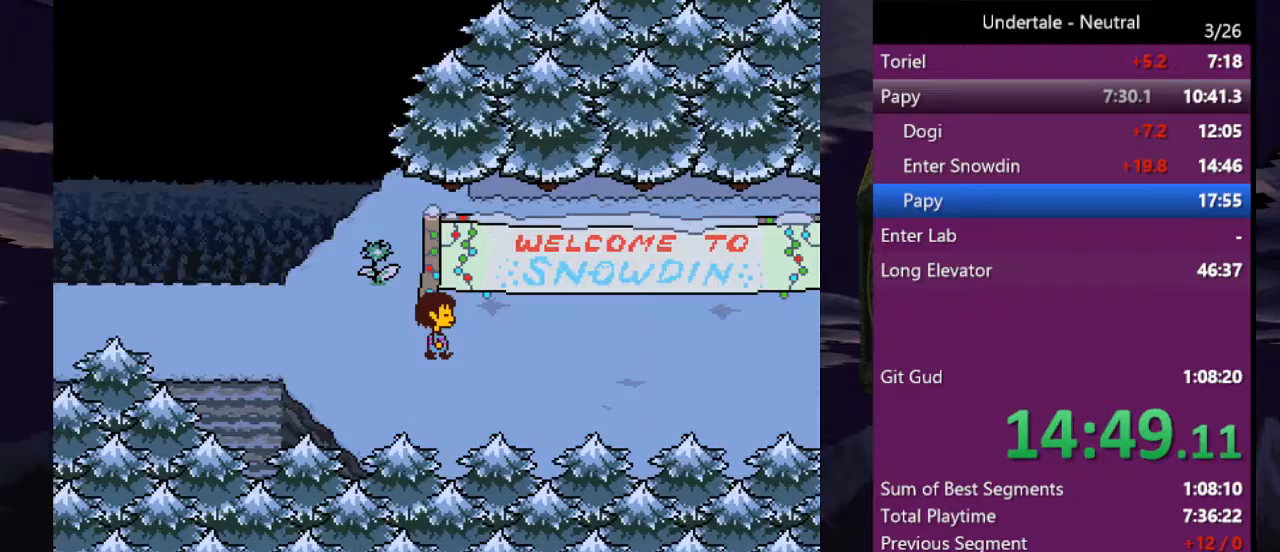
{"keys": ["down", "right", "up"], "events": [[67, "down", "down"], [67, "up", "down"]]}
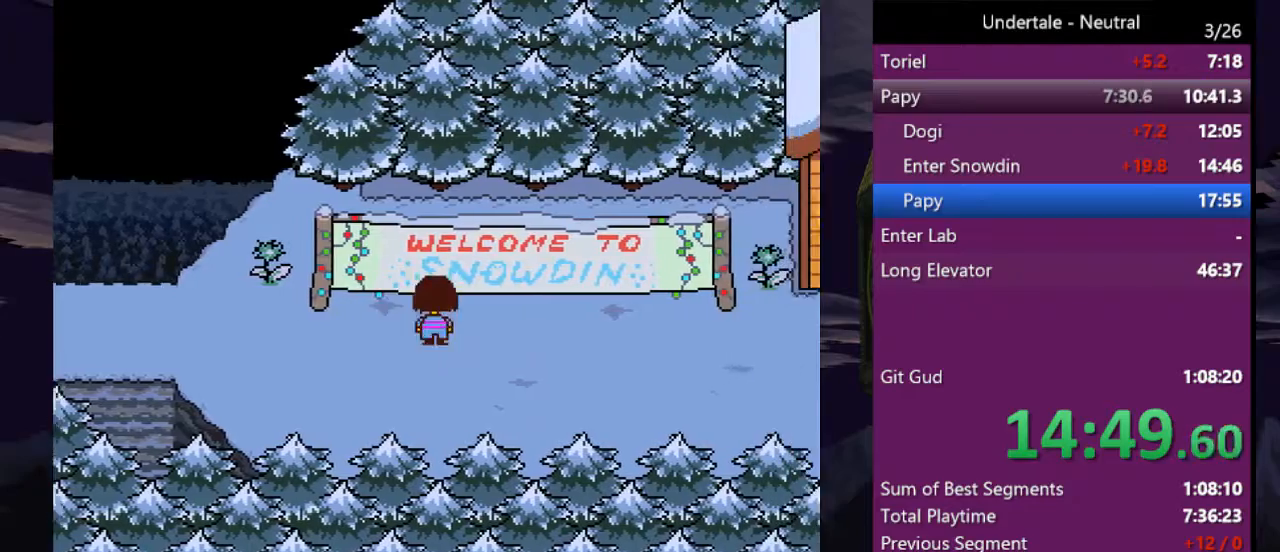
{"keys": ["right"], "events": [[33, "up", "up"], [133, "down", "up"]]}
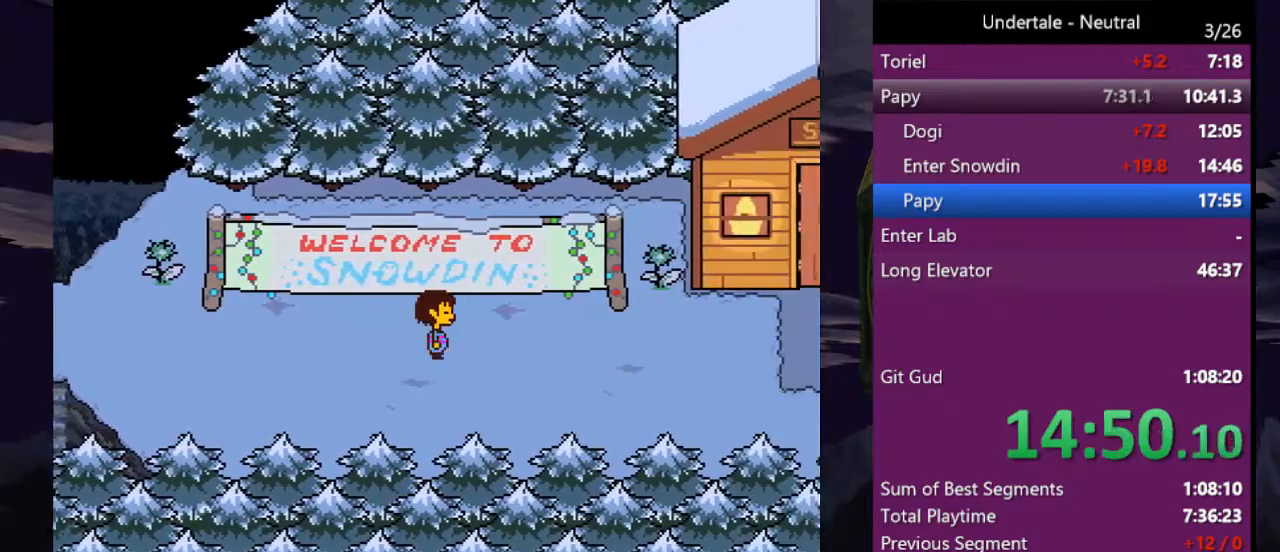
{"keys": ["right"], "events": [[100, "down", "down"], [233, "down", "up"]]}
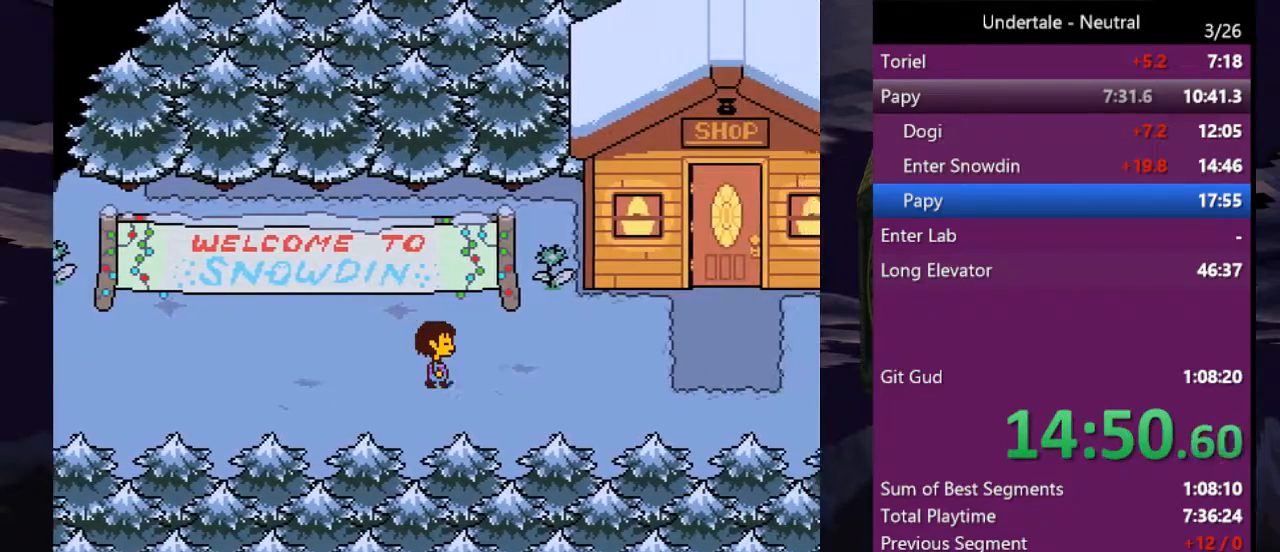
{"keys": ["right"], "events": []}
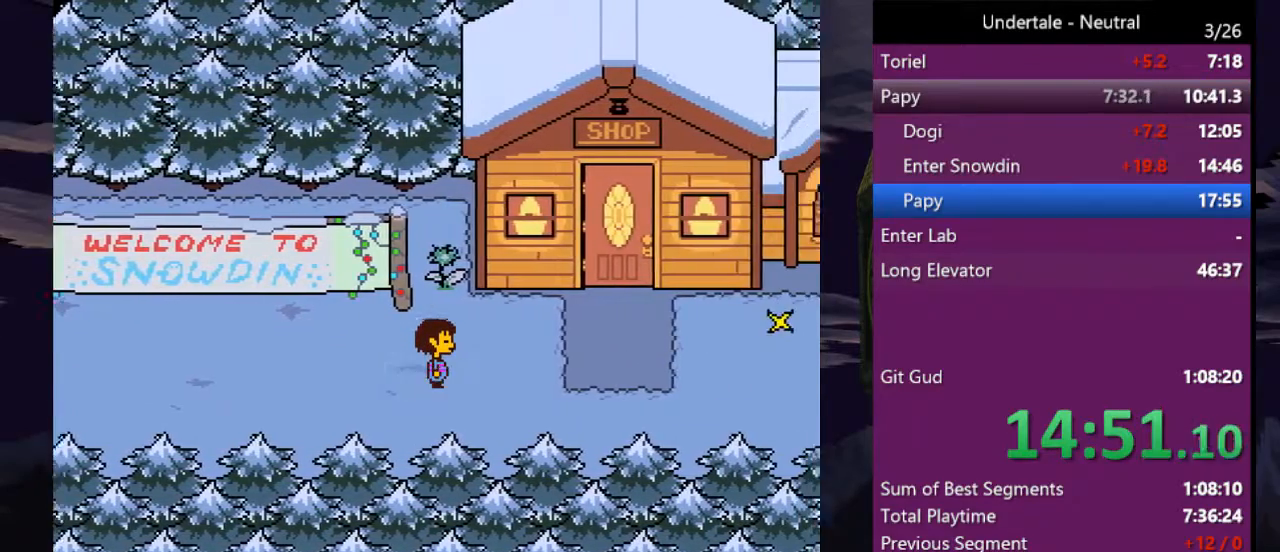
{"keys": ["right"], "events": []}
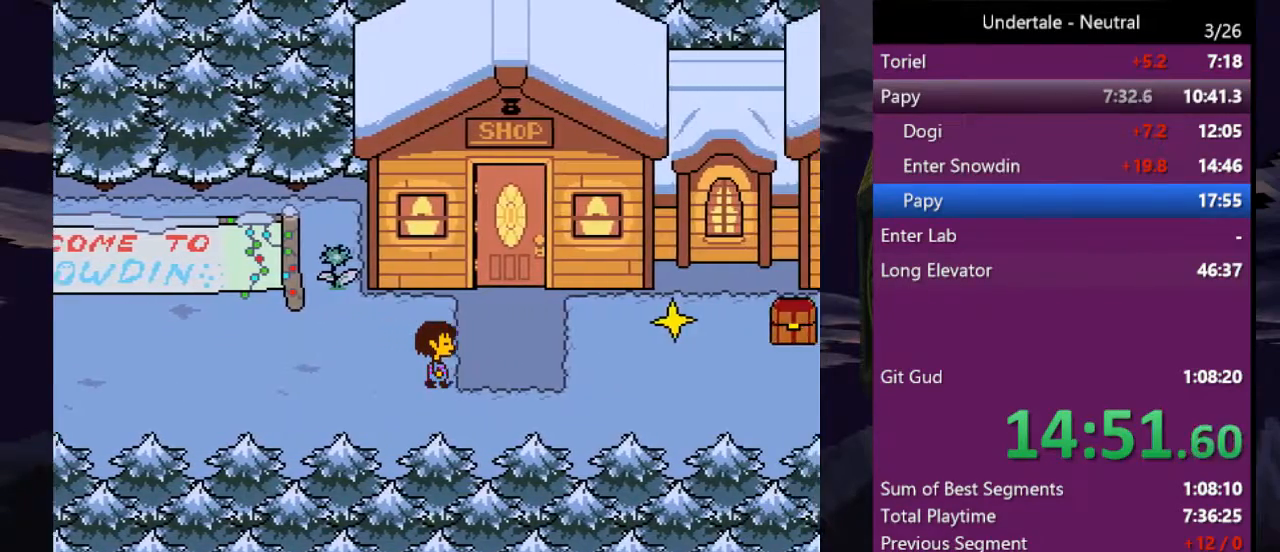
{"keys": ["right"], "events": [[333, "down", "down"], [400, "down", "up"]]}
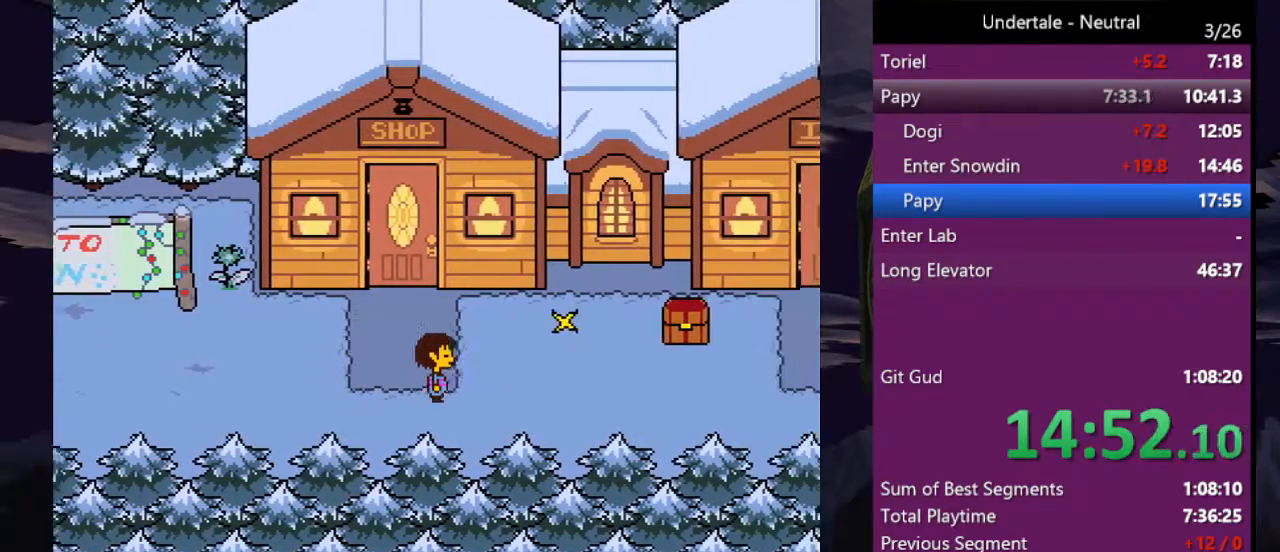
{"keys": ["right"], "events": []}